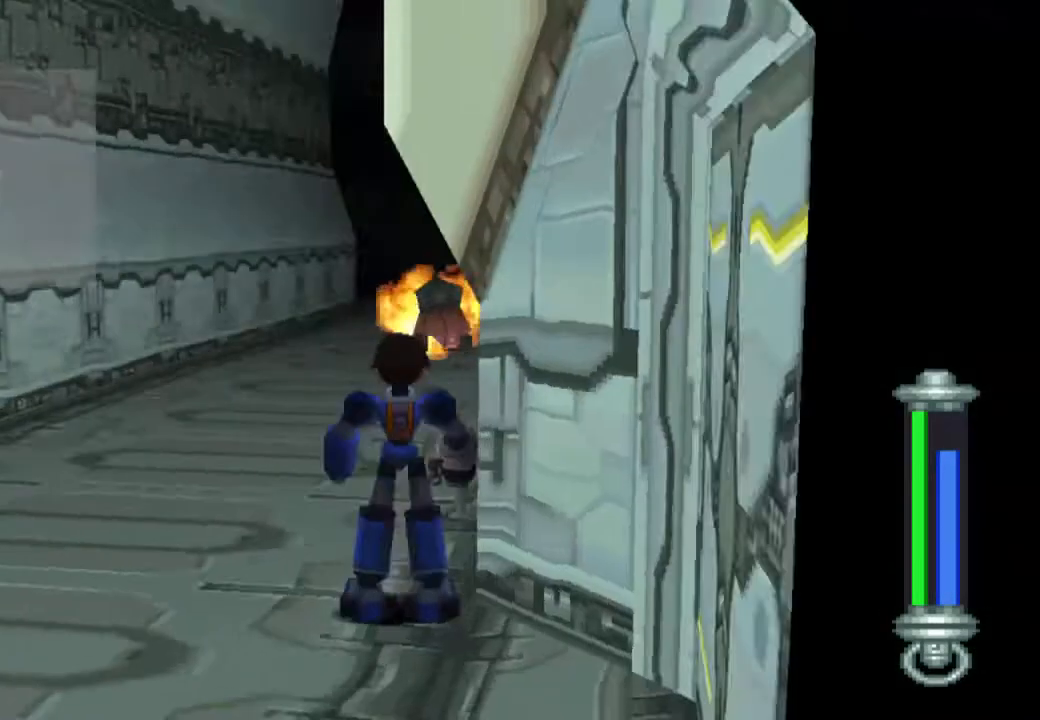
Gameplay with a controller (PlayStation layout); each line is a JSON object with the inputs held at the frame after it. "events" lists button and stick changes between this image and that frame as [ms after this image, input, new state], when the widget could be followed in between. Not read: L1 L3 R3.
{"buttons": ["CIRCLE", "DPAD_LEFT"], "left_stick": "center", "right_stick": "center", "events": [[317, "DPAD_LEFT", "down"]]}
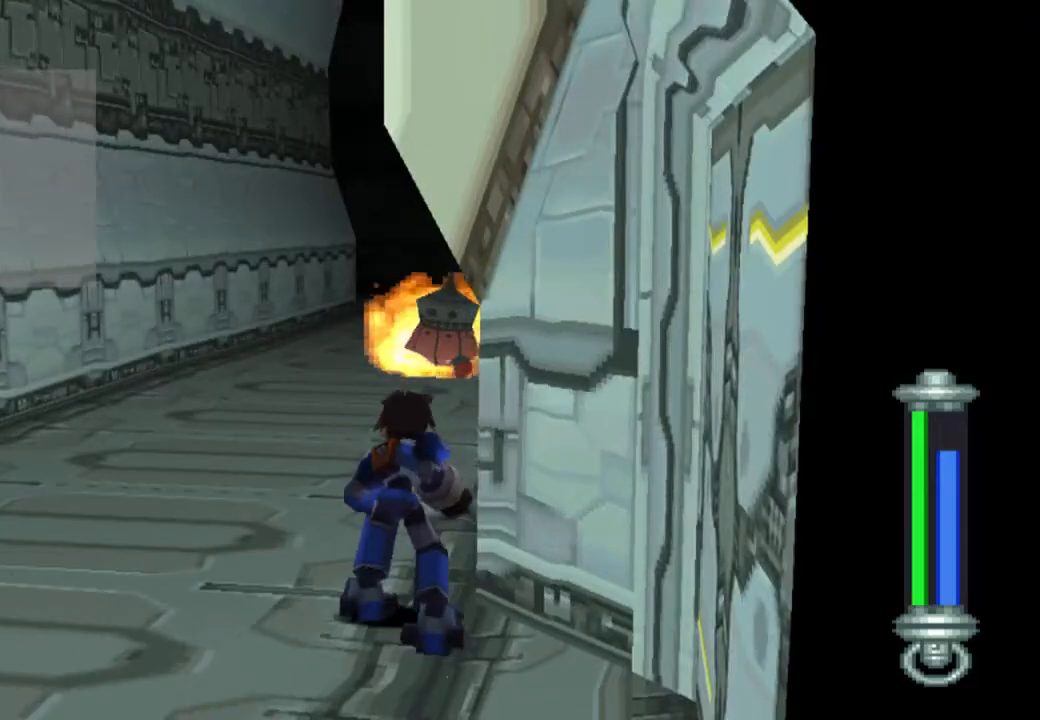
{"buttons": ["CIRCLE", "DPAD_UP", "DPAD_LEFT"], "left_stick": "center", "right_stick": "center", "events": [[500, "DPAD_UP", "down"]]}
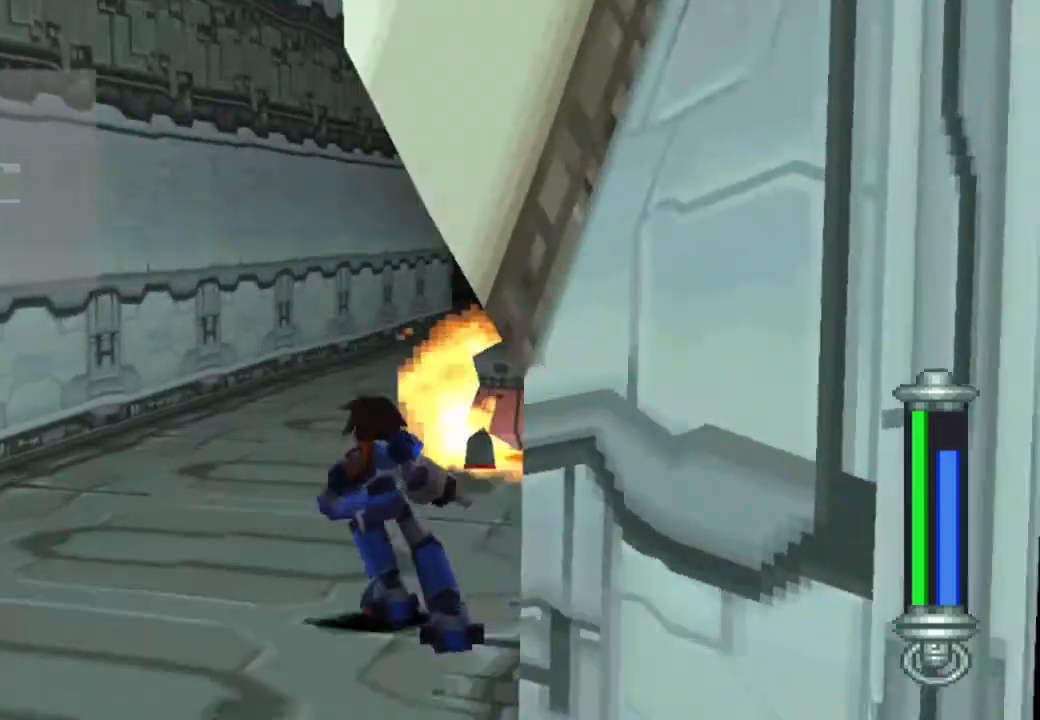
{"buttons": ["CIRCLE", "R1", "DPAD_UP", "DPAD_LEFT"], "left_stick": "center", "right_stick": "center", "events": [[200, "R1", "down"]]}
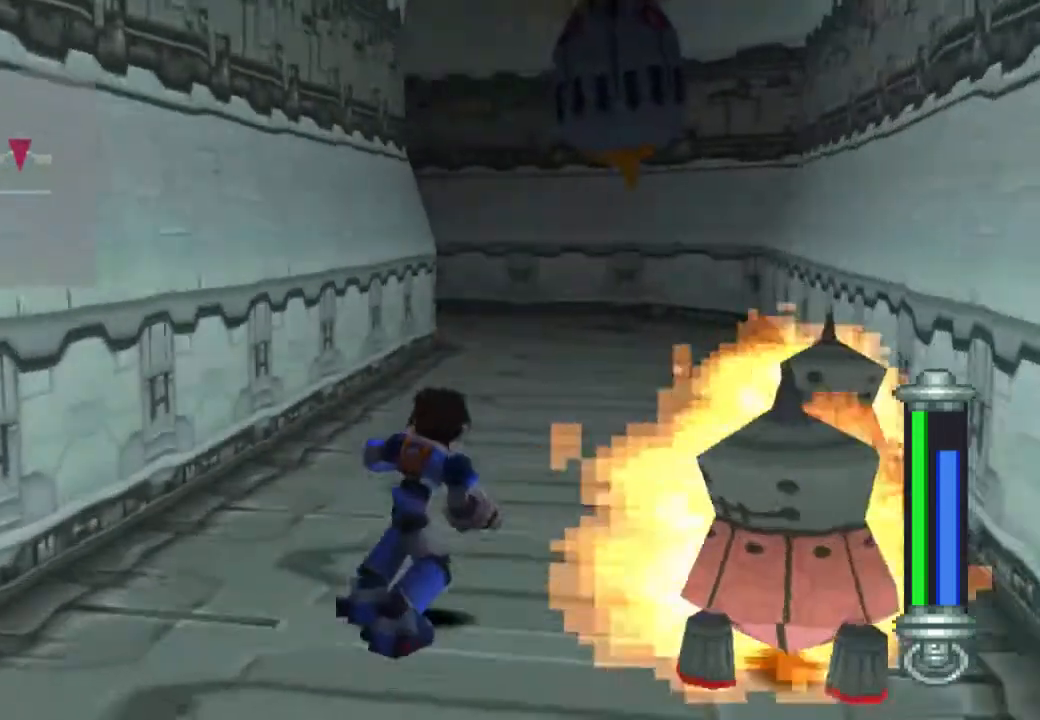
{"buttons": ["CIRCLE", "DPAD_UP", "DPAD_RIGHT"], "left_stick": "center", "right_stick": "center", "events": [[100, "DPAD_LEFT", "up"], [133, "DPAD_RIGHT", "down"], [300, "R1", "up"]]}
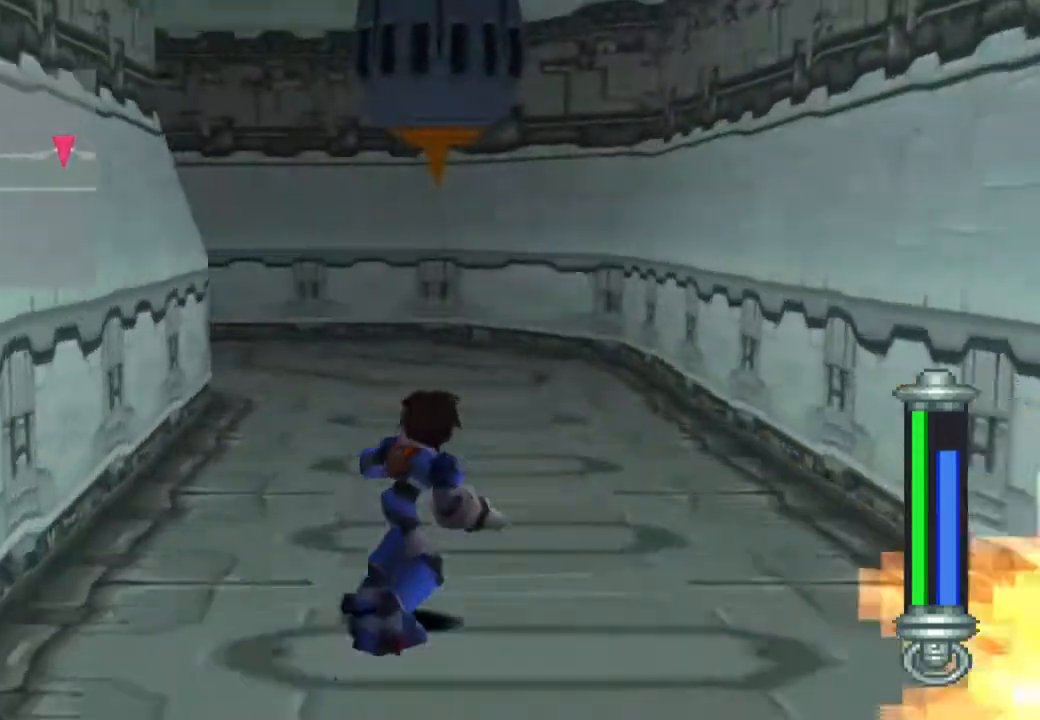
{"buttons": ["CIRCLE", "DPAD_UP", "DPAD_RIGHT"], "left_stick": "center", "right_stick": "center", "events": []}
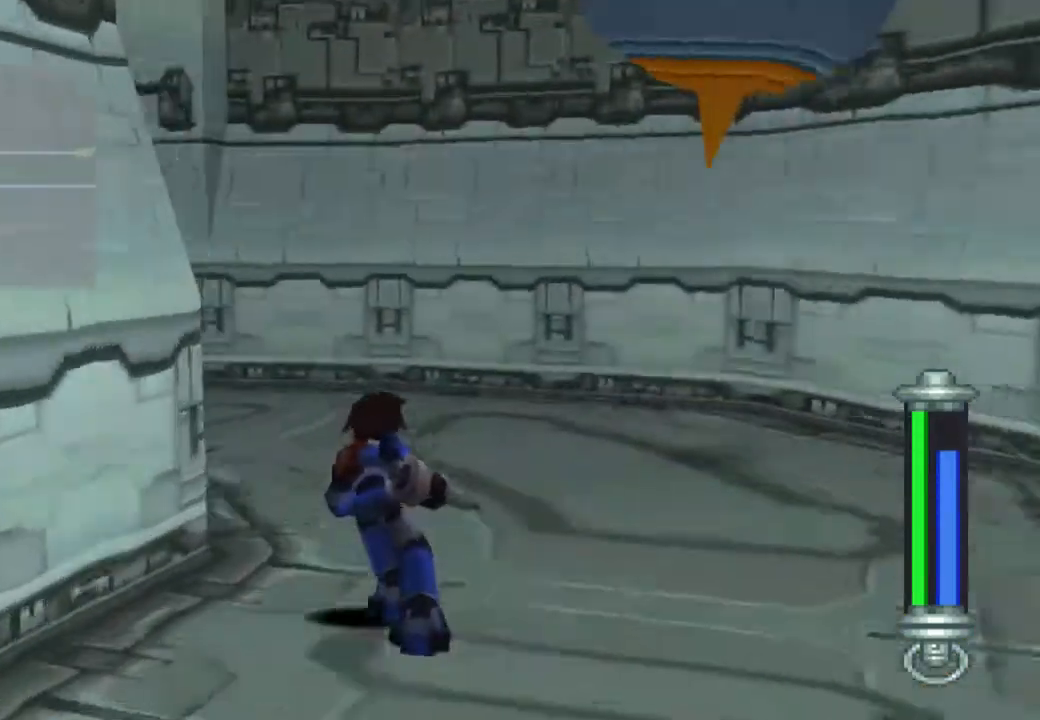
{"buttons": ["CIRCLE", "DPAD_UP", "DPAD_LEFT"], "left_stick": "center", "right_stick": "center", "events": [[133, "DPAD_LEFT", "down"], [133, "DPAD_RIGHT", "up"], [167, "DPAD_UP", "up"], [183, "DPAD_DOWN", "down"], [367, "DPAD_DOWN", "up"], [383, "DPAD_UP", "down"]]}
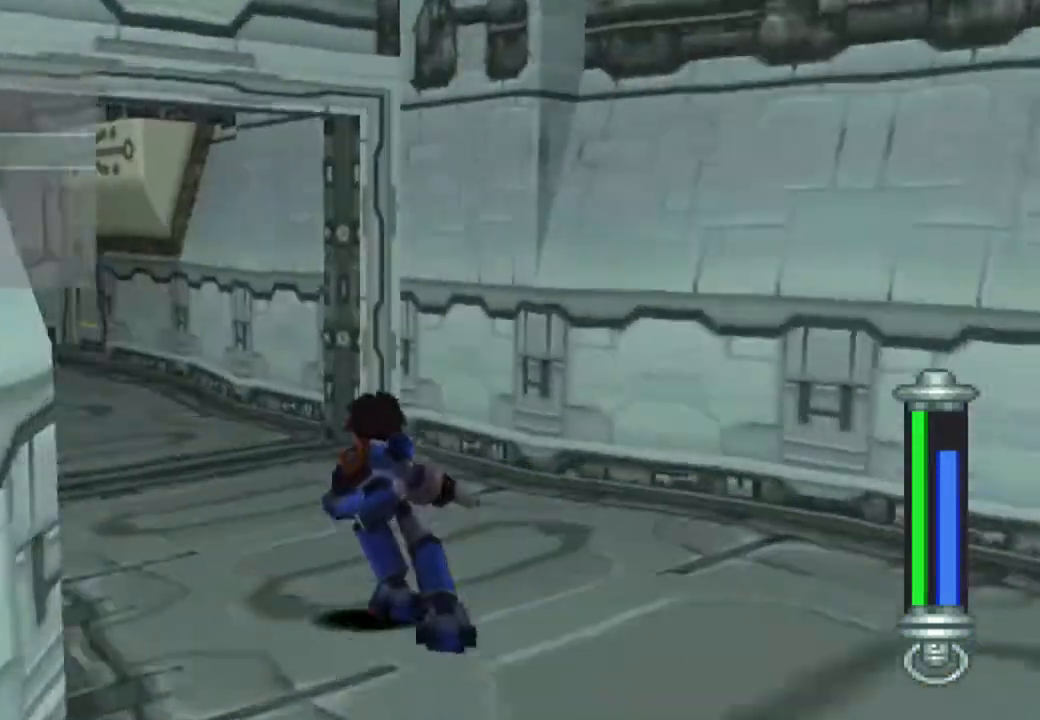
{"buttons": ["CIRCLE", "DPAD_UP", "DPAD_LEFT"], "left_stick": "center", "right_stick": "center", "events": []}
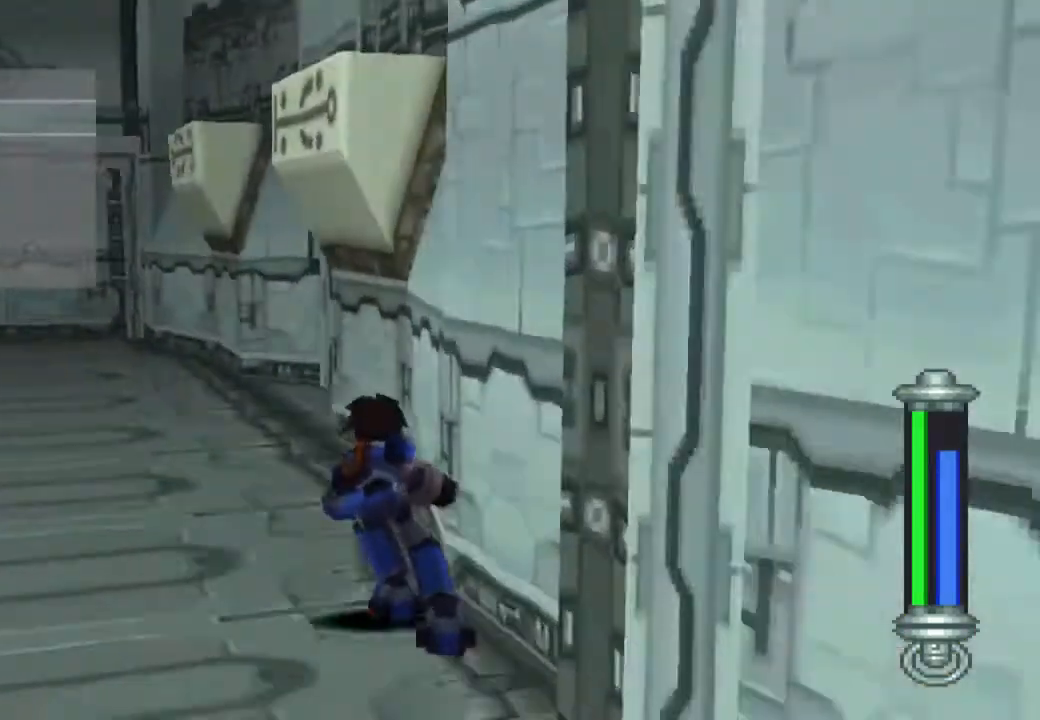
{"buttons": ["R1", "DPAD_UP", "DPAD_LEFT"], "left_stick": "center", "right_stick": "center", "events": [[83, "CIRCLE", "up"], [83, "R1", "down"]]}
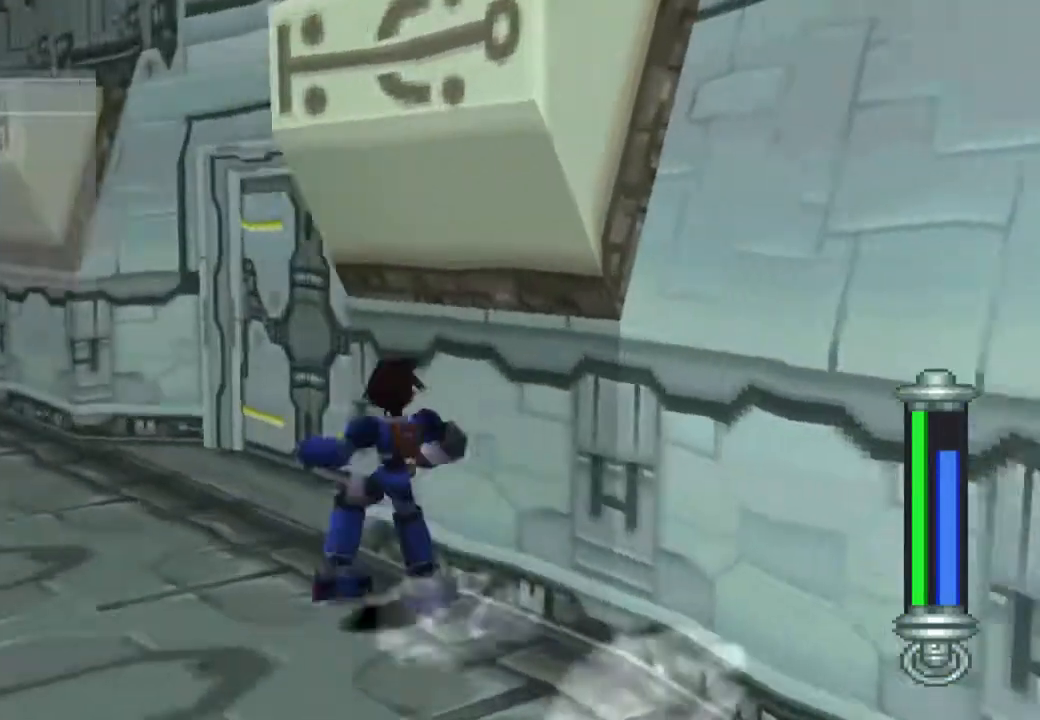
{"buttons": ["CIRCLE", "DPAD_UP"], "left_stick": "center", "right_stick": "center", "events": [[283, "DPAD_LEFT", "up"], [383, "R1", "up"], [467, "CIRCLE", "down"]]}
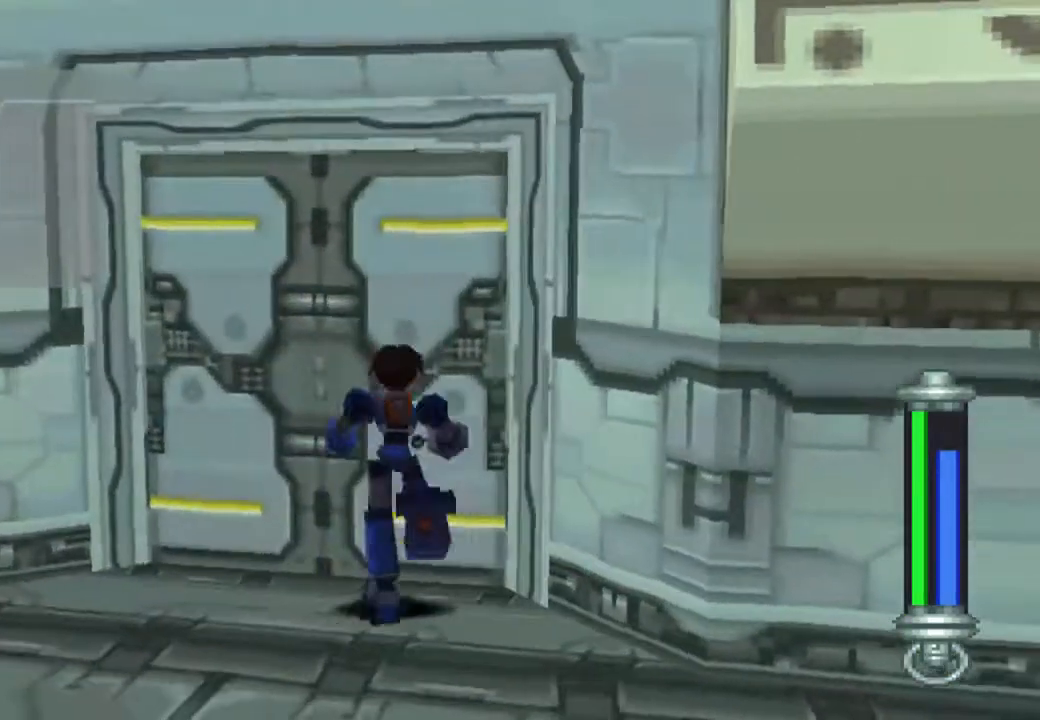
{"buttons": [], "left_stick": "center", "right_stick": "center", "events": [[100, "CIRCLE", "up"], [133, "CIRCLE", "down"], [133, "DPAD_UP", "up"], [300, "CIRCLE", "up"]]}
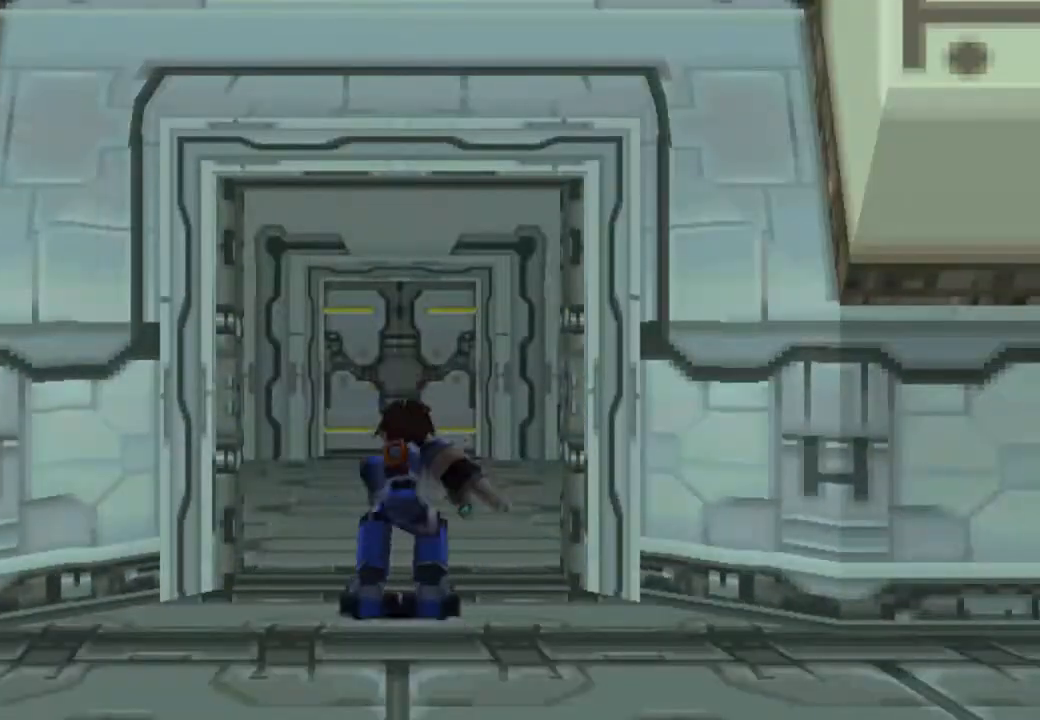
{"buttons": [], "left_stick": "center", "right_stick": "center", "events": []}
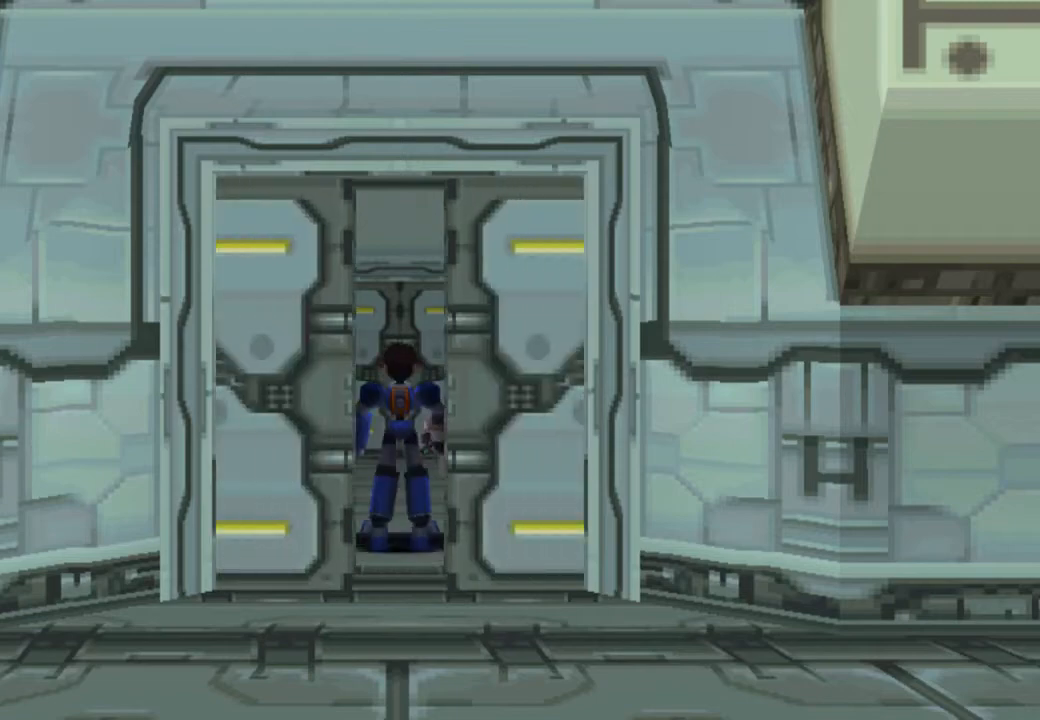
{"buttons": [], "left_stick": "center", "right_stick": "center", "events": []}
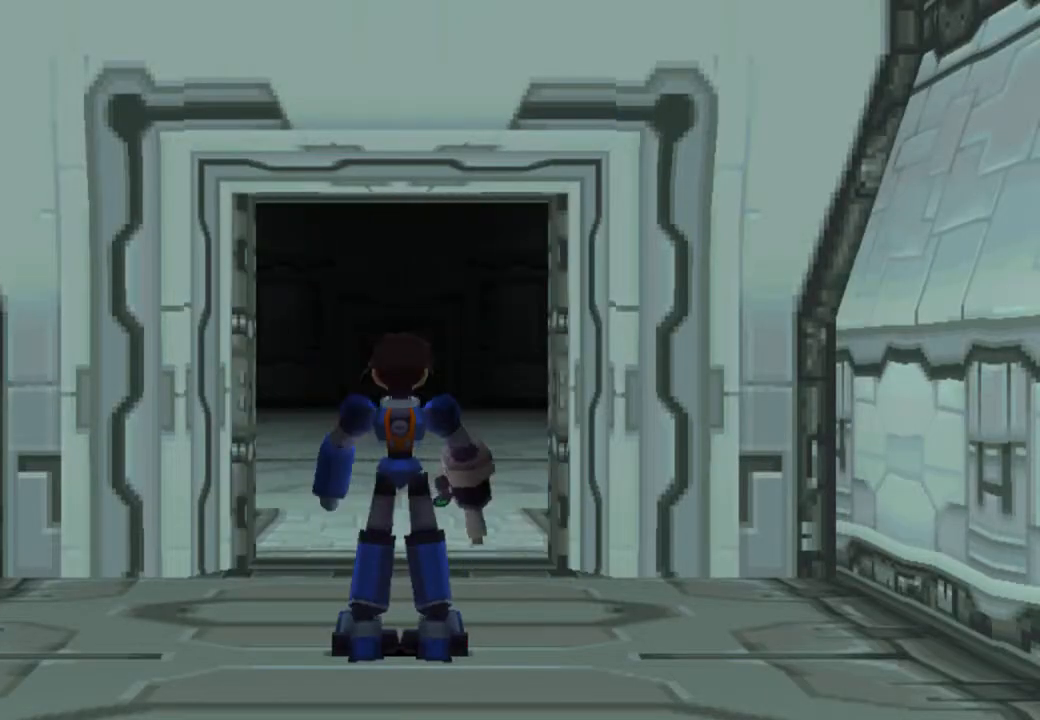
{"buttons": ["R1", "DPAD_UP", "DPAD_RIGHT"], "left_stick": "center", "right_stick": "center", "events": [[17, "DPAD_UP", "down"], [50, "DPAD_RIGHT", "down"], [83, "R1", "down"]]}
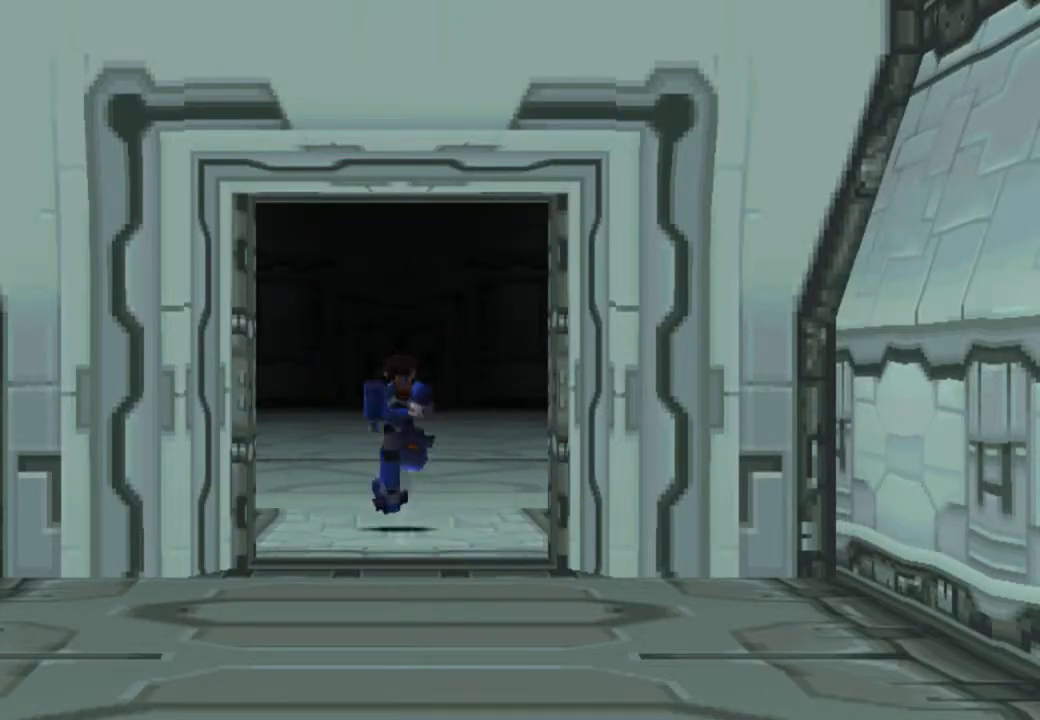
{"buttons": ["CROSS", "DPAD_UP", "DPAD_RIGHT"], "left_stick": "center", "right_stick": "center", "events": [[417, "CROSS", "down"], [483, "R1", "up"]]}
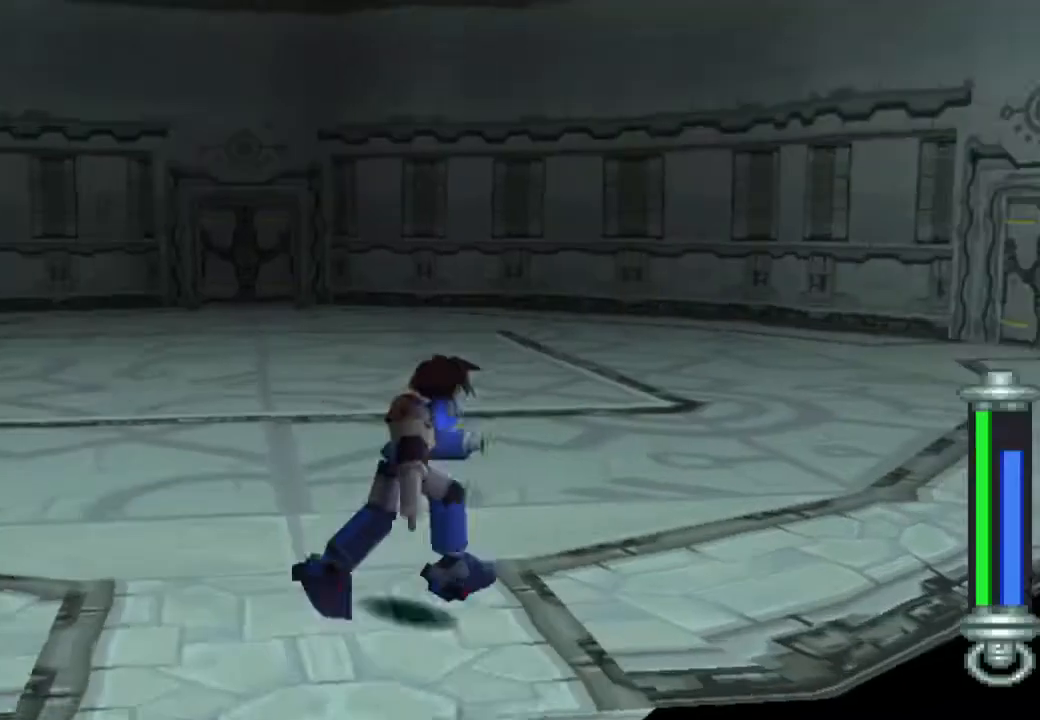
{"buttons": ["CROSS", "DPAD_UP", "DPAD_RIGHT"], "left_stick": "center", "right_stick": "center", "events": []}
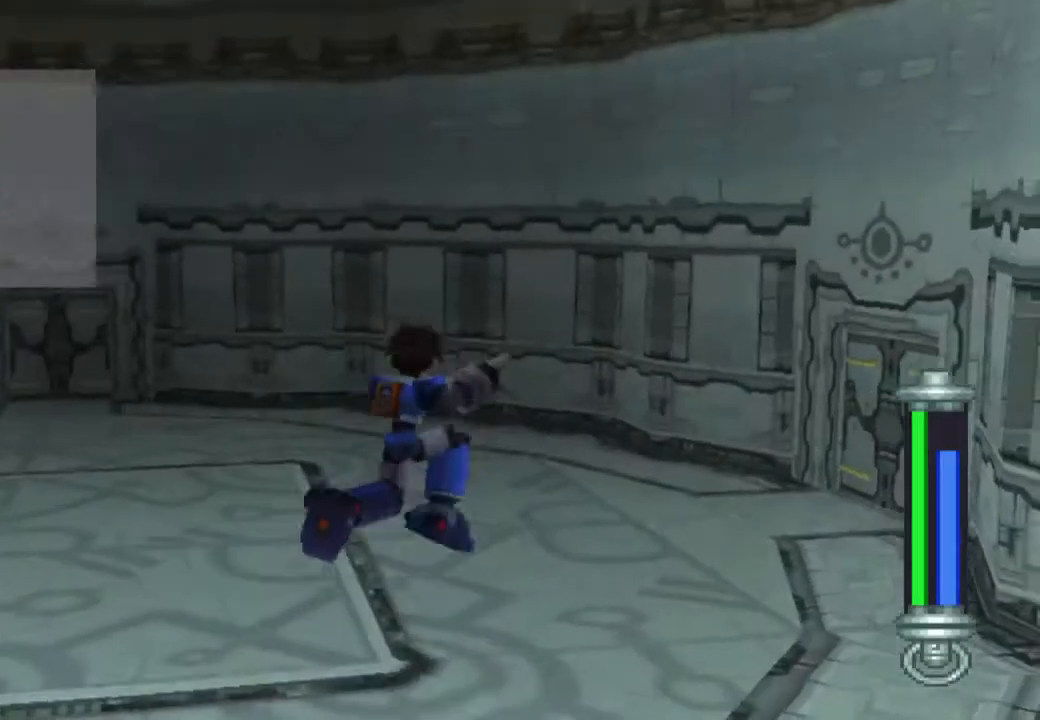
{"buttons": ["CROSS", "R1", "DPAD_UP"], "left_stick": "center", "right_stick": "center", "events": [[83, "CROSS", "up"], [250, "DPAD_RIGHT", "up"], [250, "R1", "down"], [433, "CROSS", "down"]]}
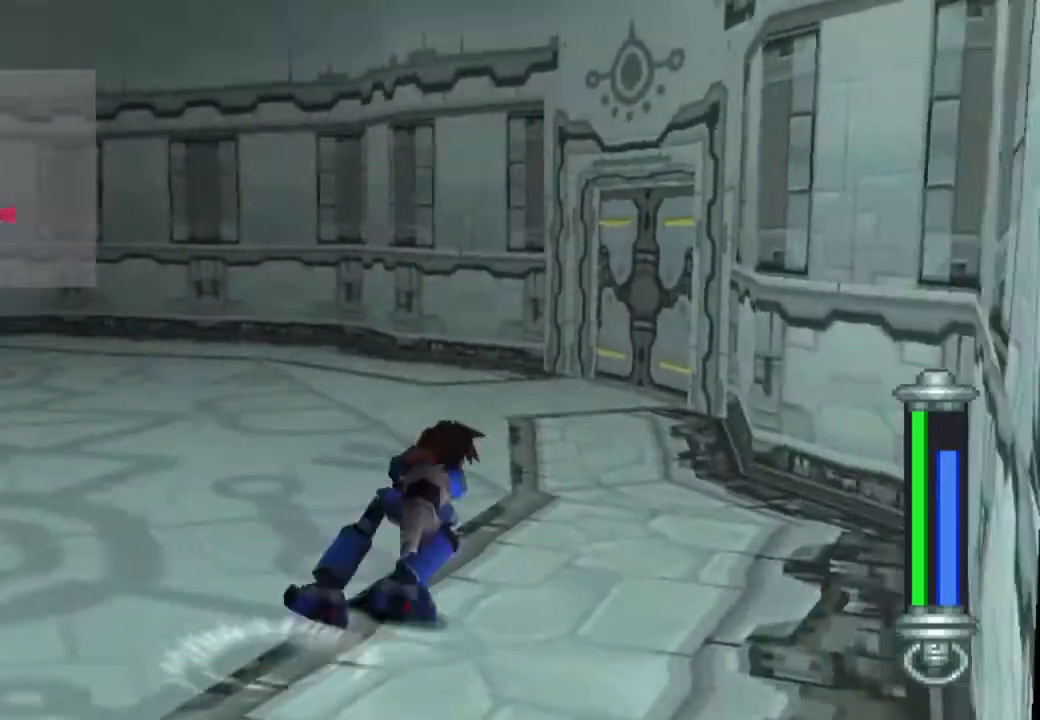
{"buttons": ["CROSS", "R1", "DPAD_UP", "DPAD_LEFT"], "left_stick": "center", "right_stick": "center", "events": [[17, "R1", "up"], [217, "R1", "down"], [383, "DPAD_LEFT", "down"]]}
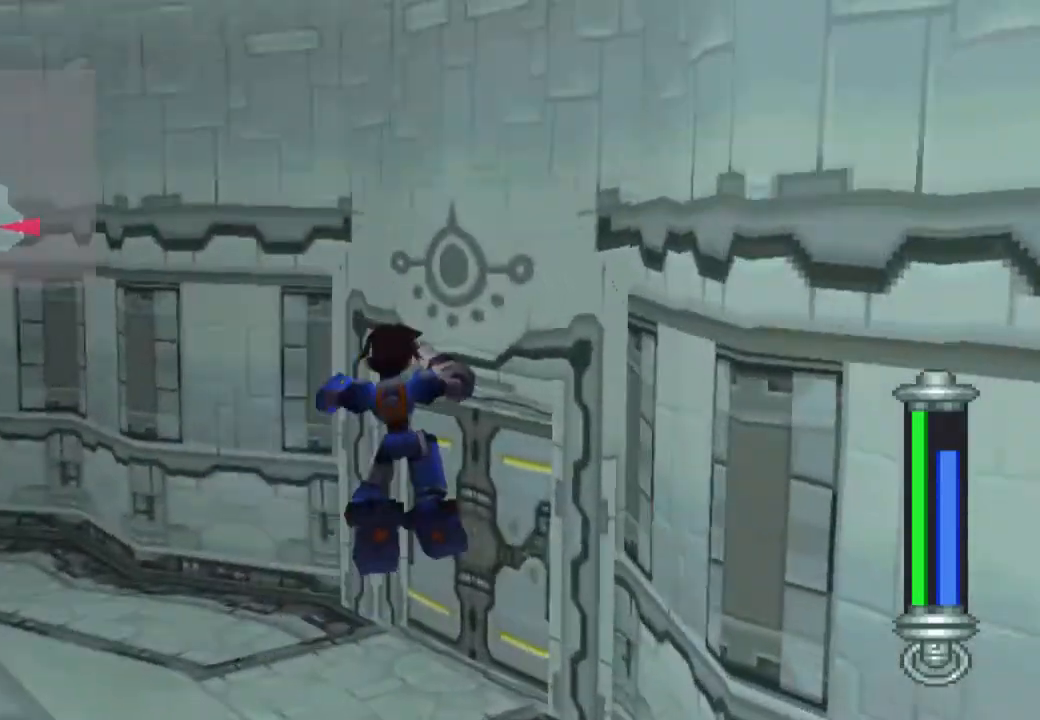
{"buttons": ["CIRCLE", "DPAD_UP"], "left_stick": "center", "right_stick": "center", "events": [[133, "CROSS", "up"], [233, "DPAD_LEFT", "up"], [317, "R1", "up"], [467, "CIRCLE", "down"]]}
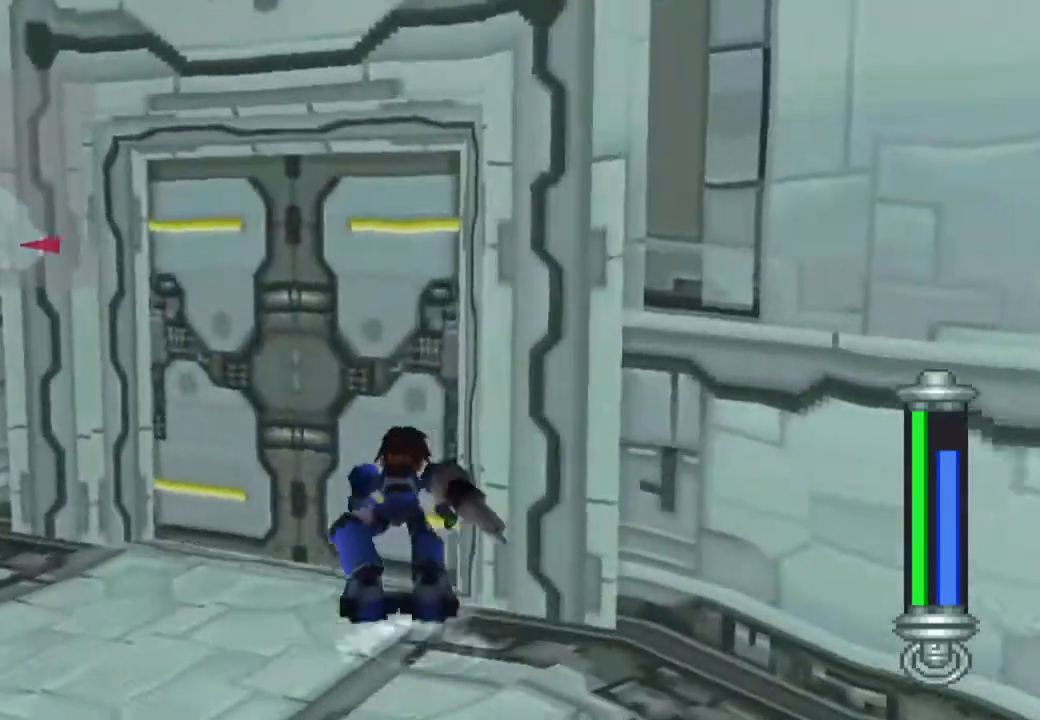
{"buttons": [], "left_stick": "center", "right_stick": "center", "events": [[83, "CIRCLE", "up"], [150, "DPAD_UP", "up"], [183, "CIRCLE", "down"], [383, "CIRCLE", "up"]]}
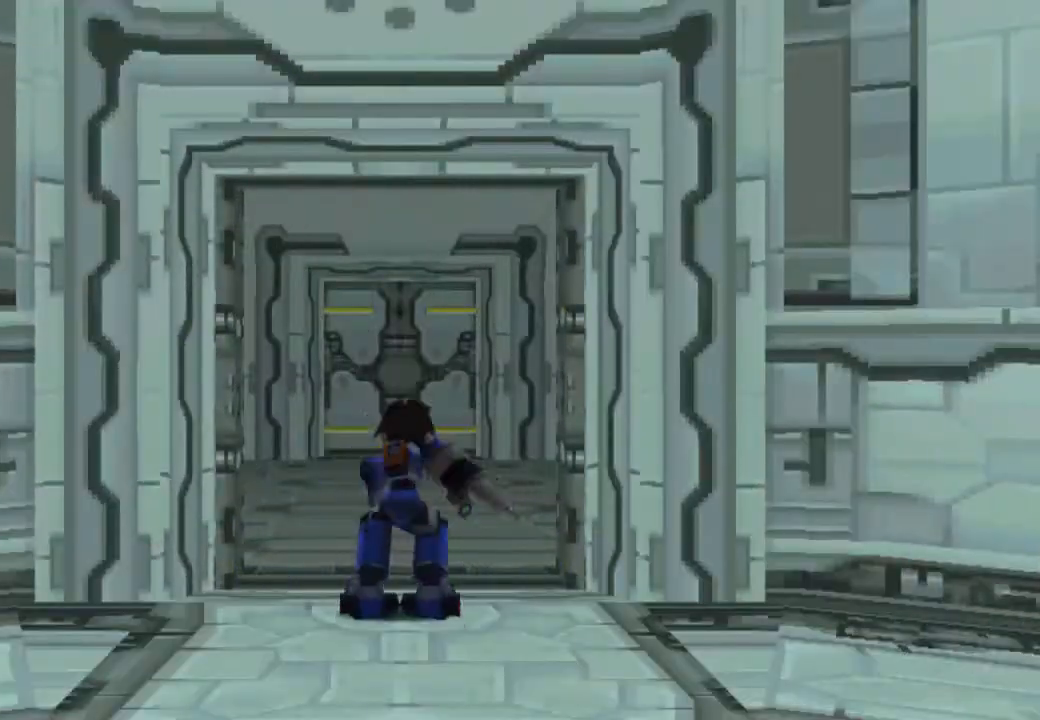
{"buttons": ["CIRCLE"], "left_stick": "center", "right_stick": "center", "events": [[250, "CIRCLE", "down"]]}
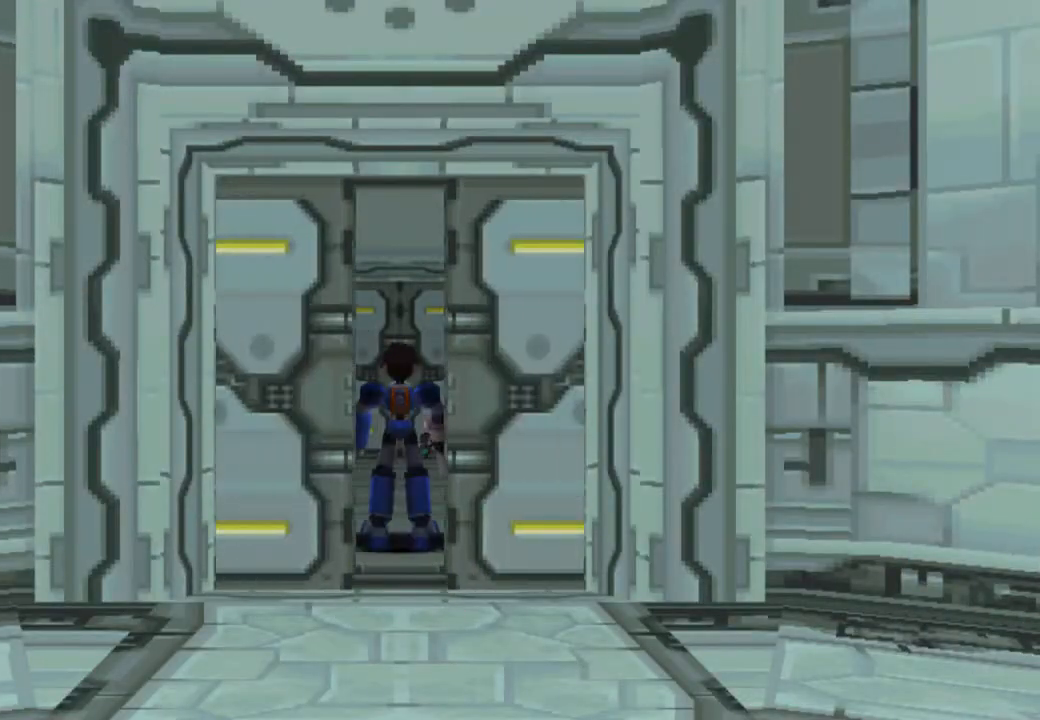
{"buttons": ["CIRCLE"], "left_stick": "center", "right_stick": "center", "events": []}
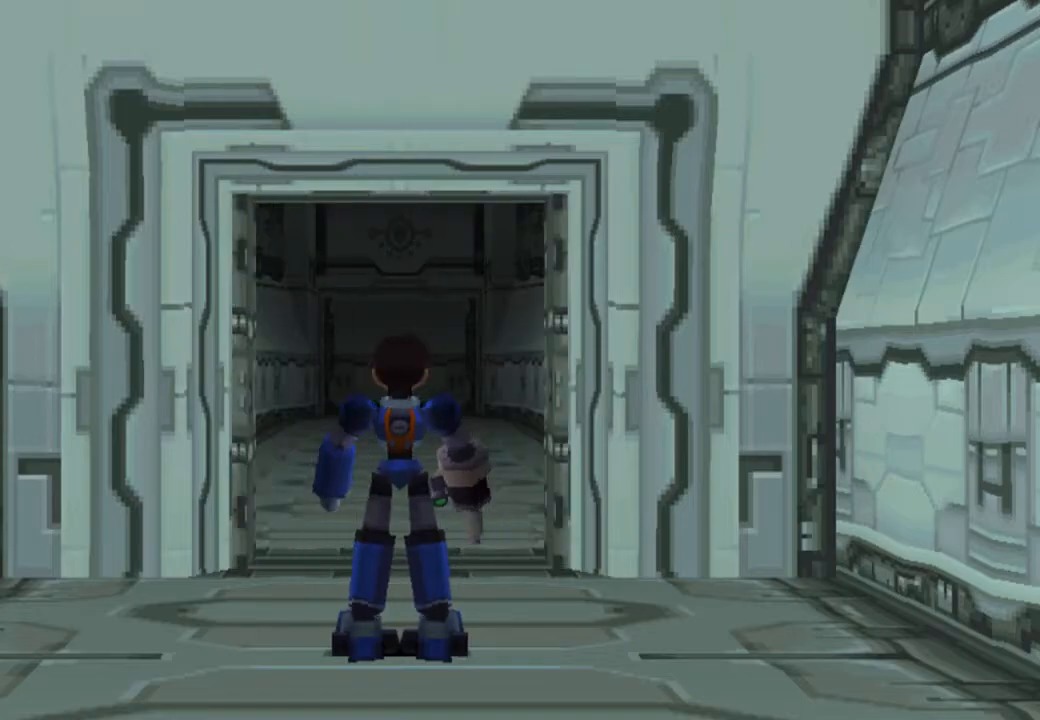
{"buttons": ["CIRCLE"], "left_stick": "center", "right_stick": "center", "events": []}
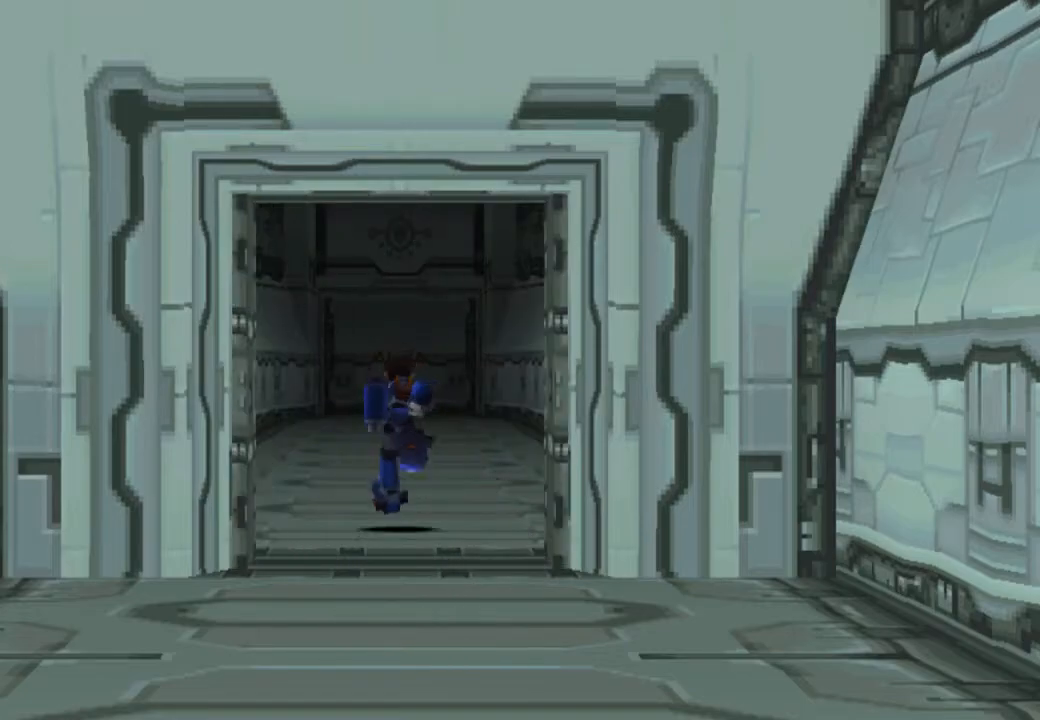
{"buttons": ["CIRCLE"], "left_stick": "center", "right_stick": "center", "events": []}
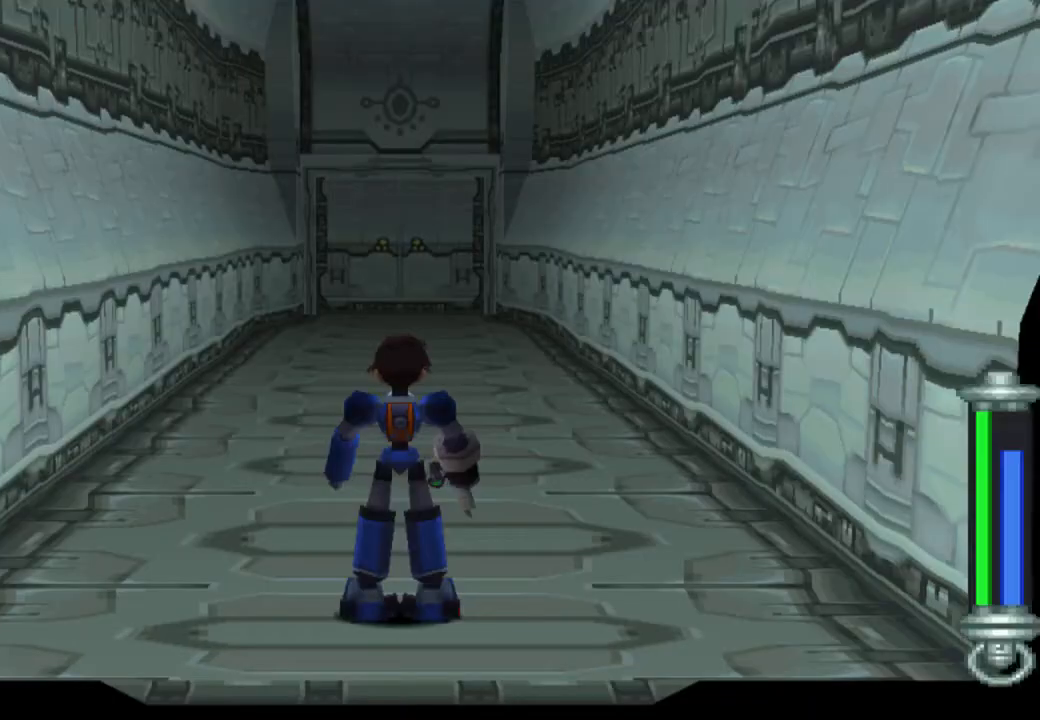
{"buttons": ["CIRCLE", "DPAD_UP"], "left_stick": "center", "right_stick": "center", "events": [[417, "DPAD_UP", "down"]]}
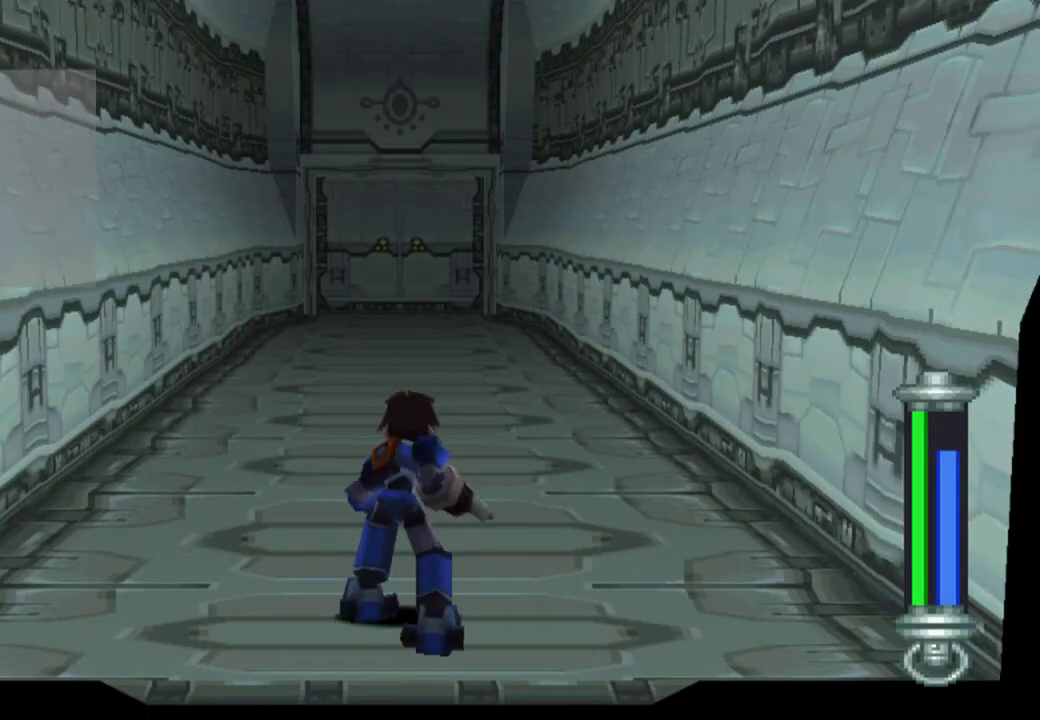
{"buttons": ["CIRCLE", "DPAD_UP"], "left_stick": "center", "right_stick": "center", "events": []}
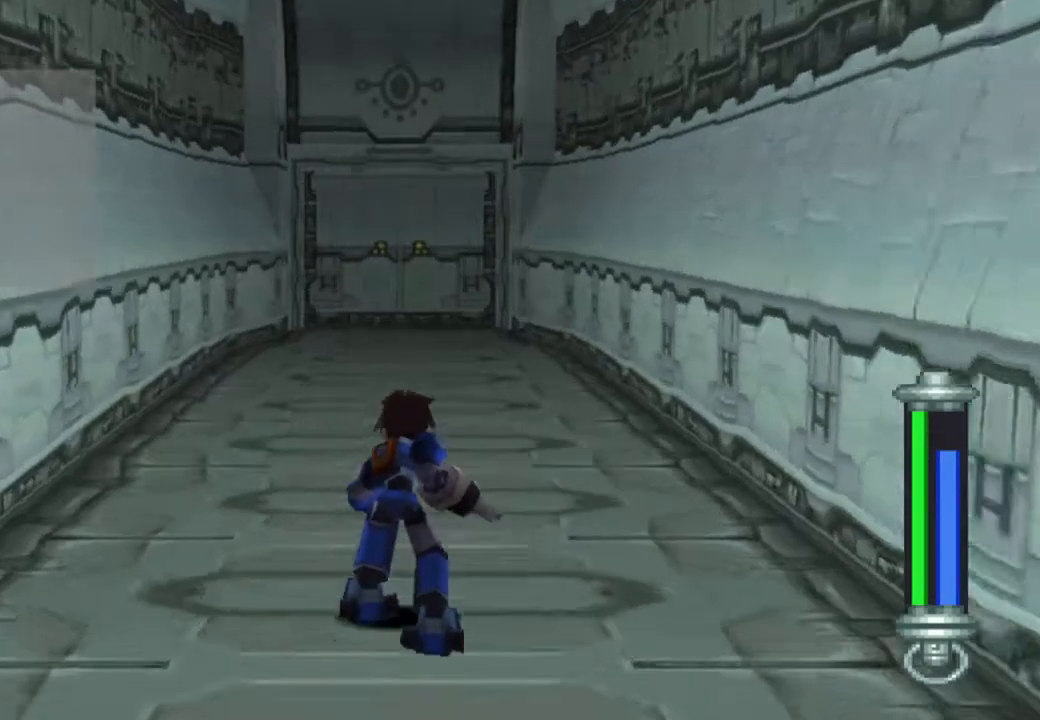
{"buttons": ["CIRCLE", "DPAD_UP"], "left_stick": "center", "right_stick": "center", "events": []}
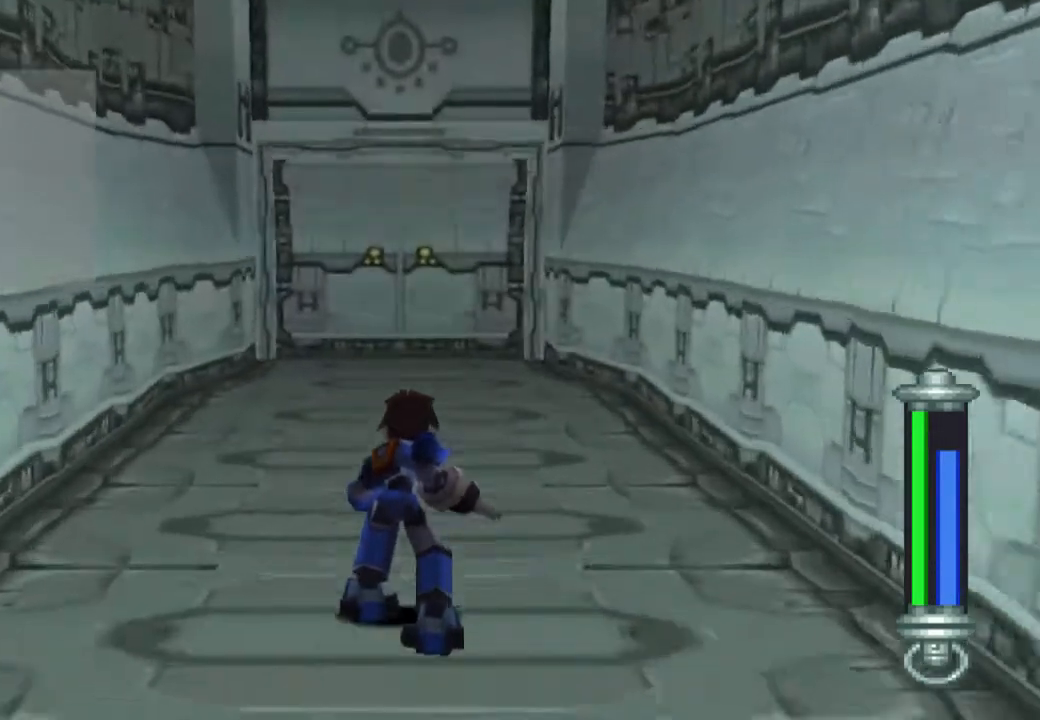
{"buttons": ["CIRCLE", "DPAD_UP"], "left_stick": "center", "right_stick": "center", "events": []}
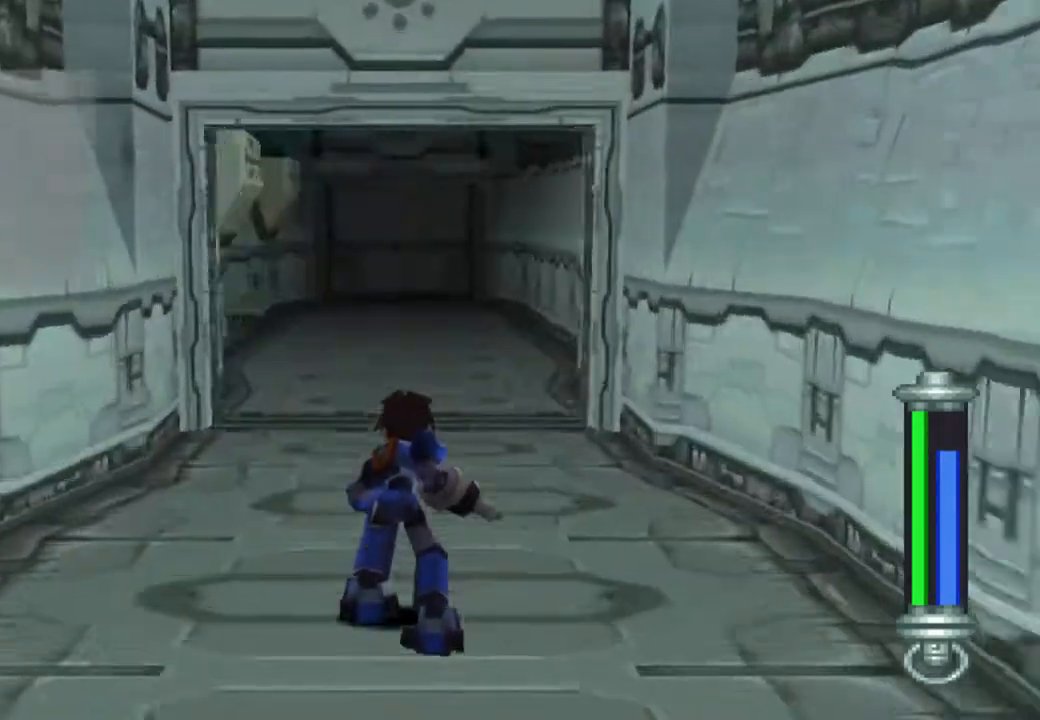
{"buttons": ["CIRCLE", "DPAD_UP", "DPAD_RIGHT"], "left_stick": "center", "right_stick": "center", "events": [[417, "DPAD_RIGHT", "down"]]}
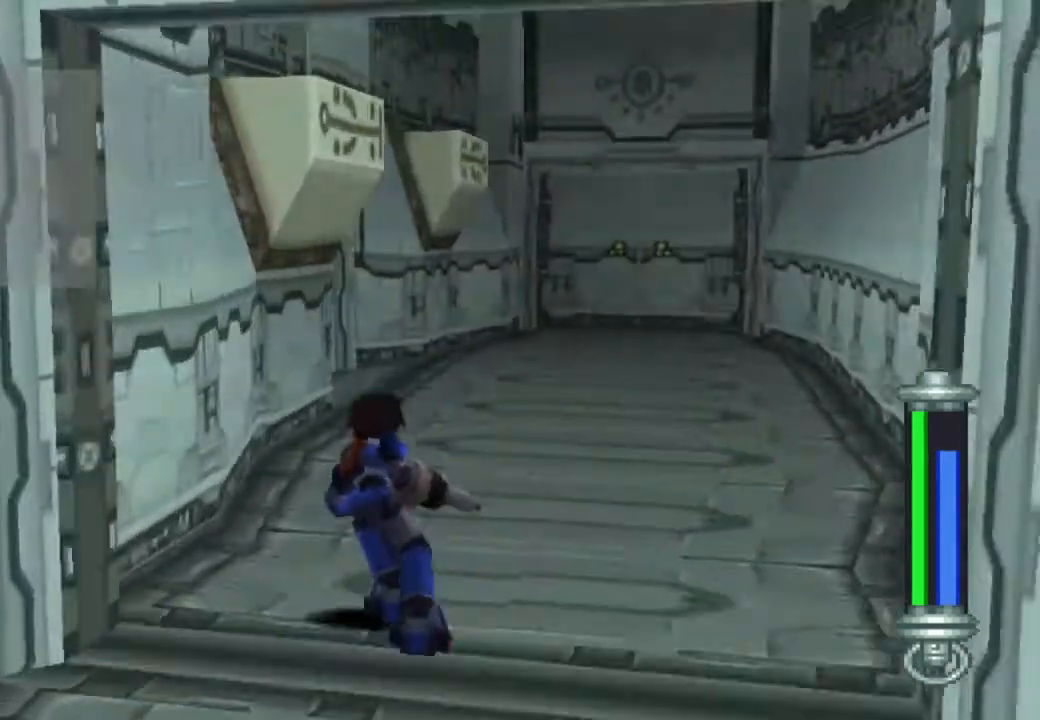
{"buttons": ["DPAD_UP"], "left_stick": "center", "right_stick": "center", "events": [[300, "CIRCLE", "up"], [433, "DPAD_RIGHT", "up"]]}
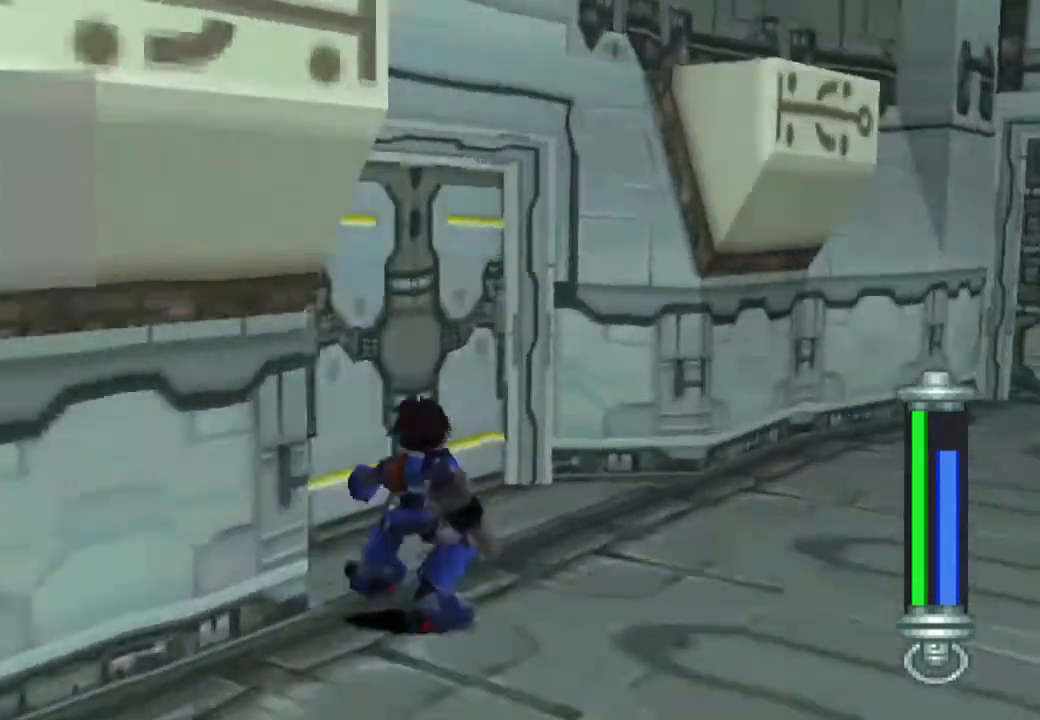
{"buttons": ["CIRCLE"], "left_stick": "center", "right_stick": "center", "events": [[133, "CIRCLE", "down"], [233, "CIRCLE", "up"], [283, "DPAD_UP", "up"], [317, "CIRCLE", "down"]]}